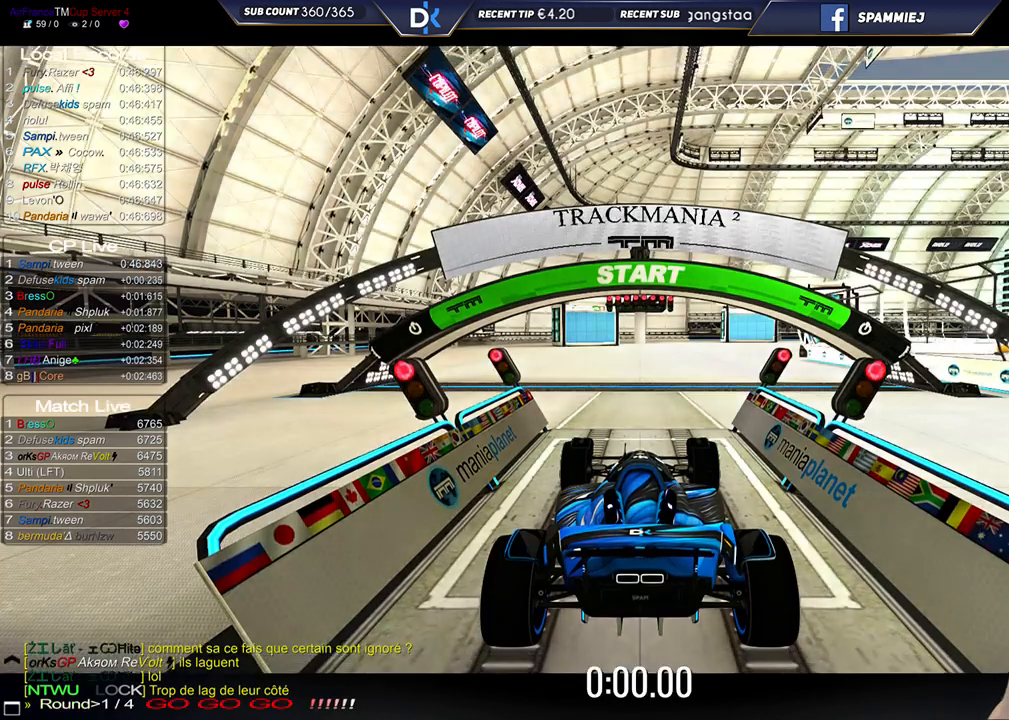
Gameplay with keyboard; each line is a JSON object with the keys held at the frame after it. "events" lists presses ("down") and releases ("up") of "down", "left", "right" and "up" between this image and that frame as [ms after this image, input, new state], when the widget could be followed in between. No other keys are recorded. Mouse input is not recorded.
{"keys": ["up"]}
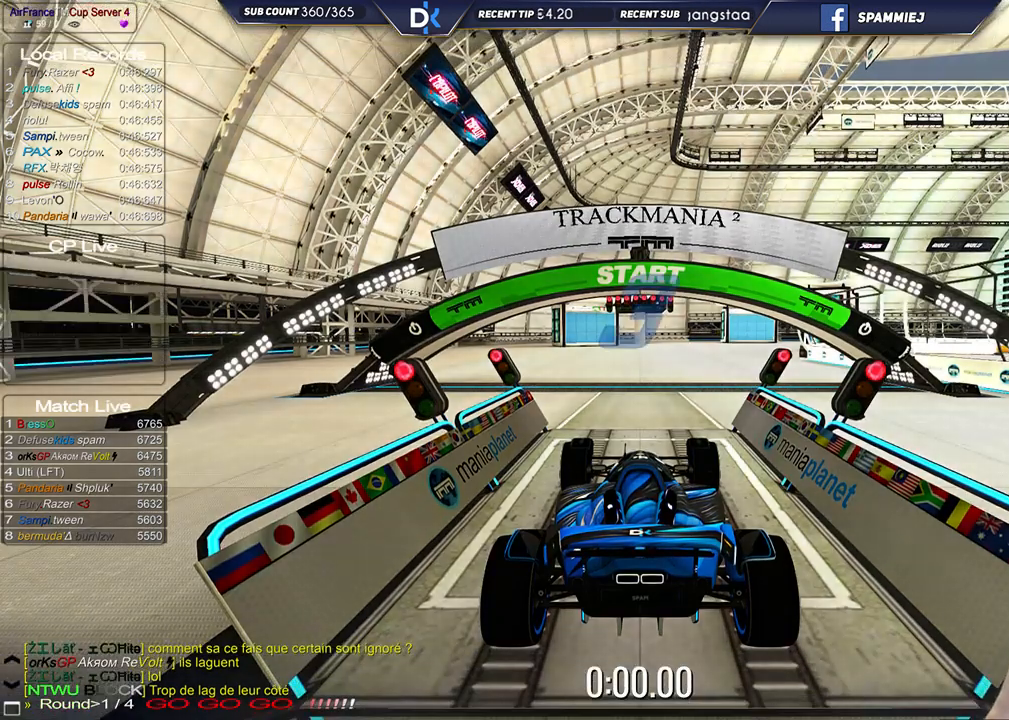
{"keys": ["up"], "events": []}
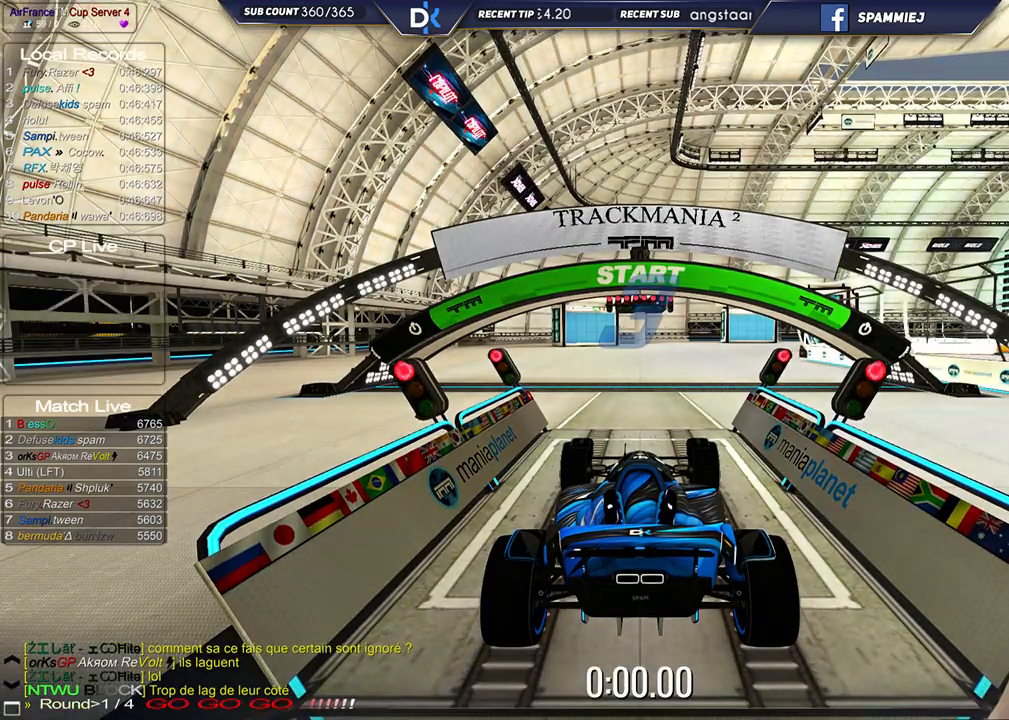
{"keys": ["up"], "events": []}
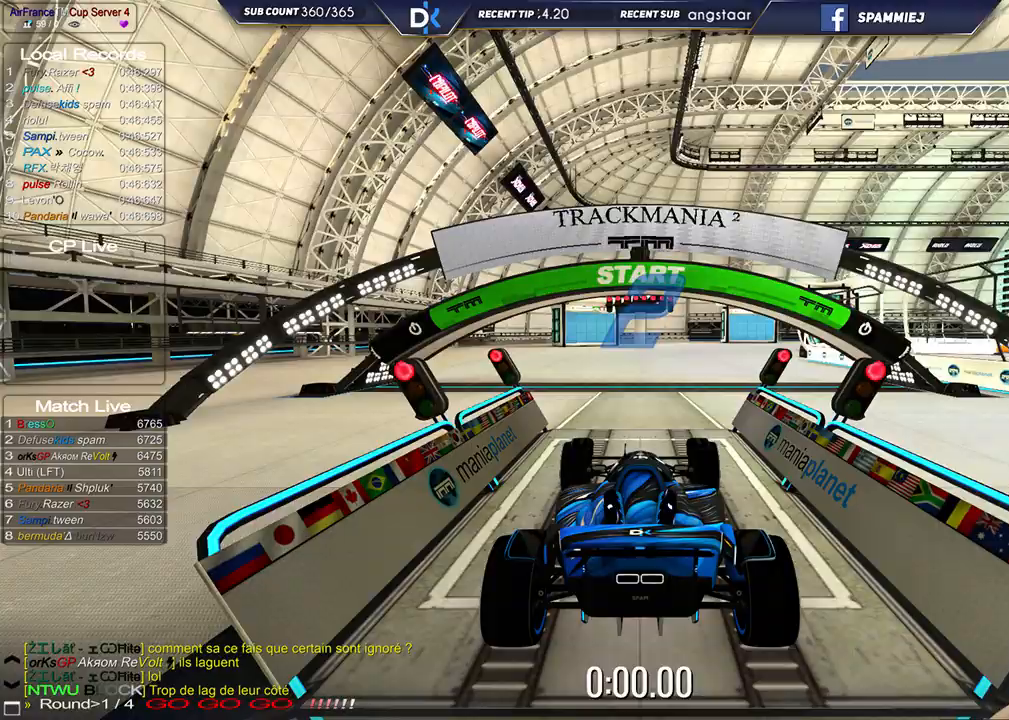
{"keys": ["up"], "events": []}
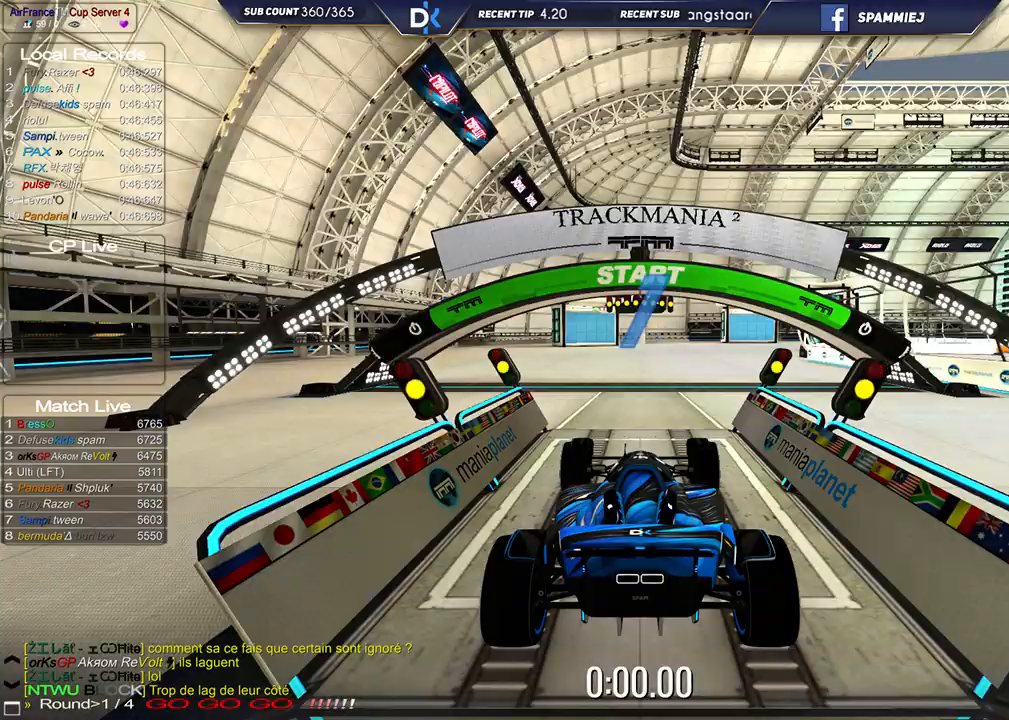
{"keys": ["up"], "events": []}
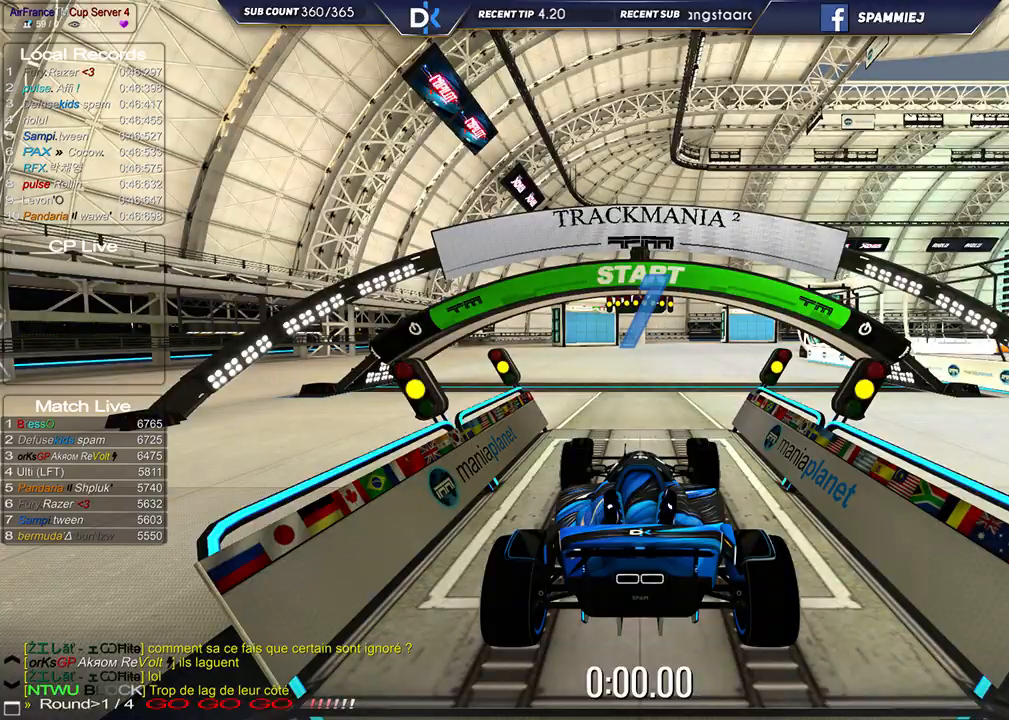
{"keys": ["up"], "events": []}
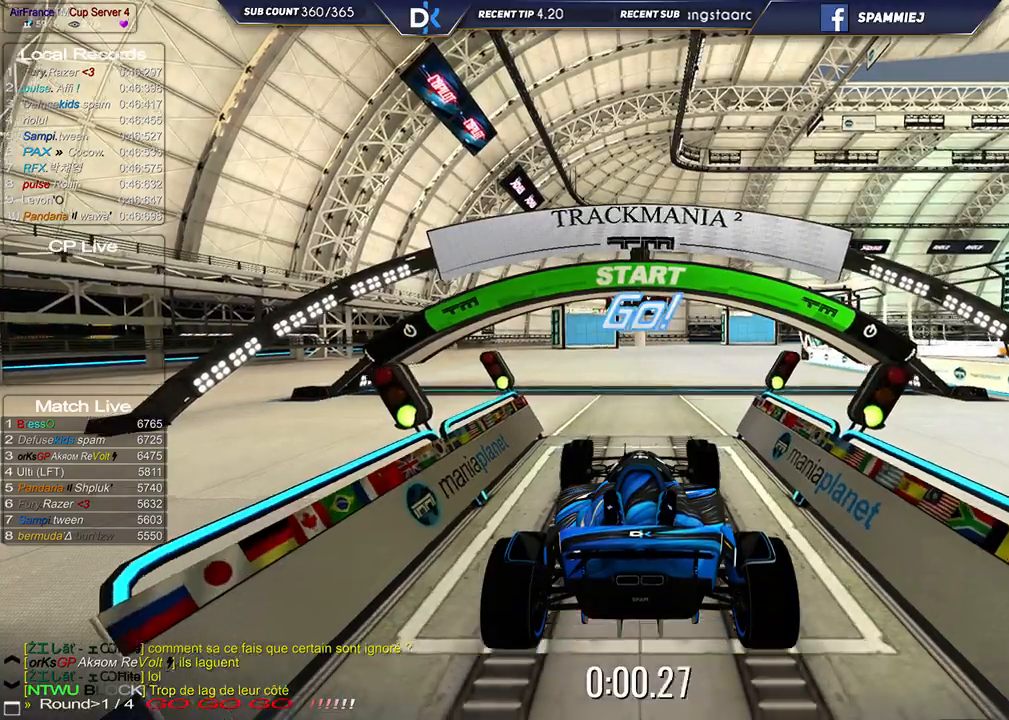
{"keys": ["up"], "events": [[367, "left", "down"], [483, "left", "up"]]}
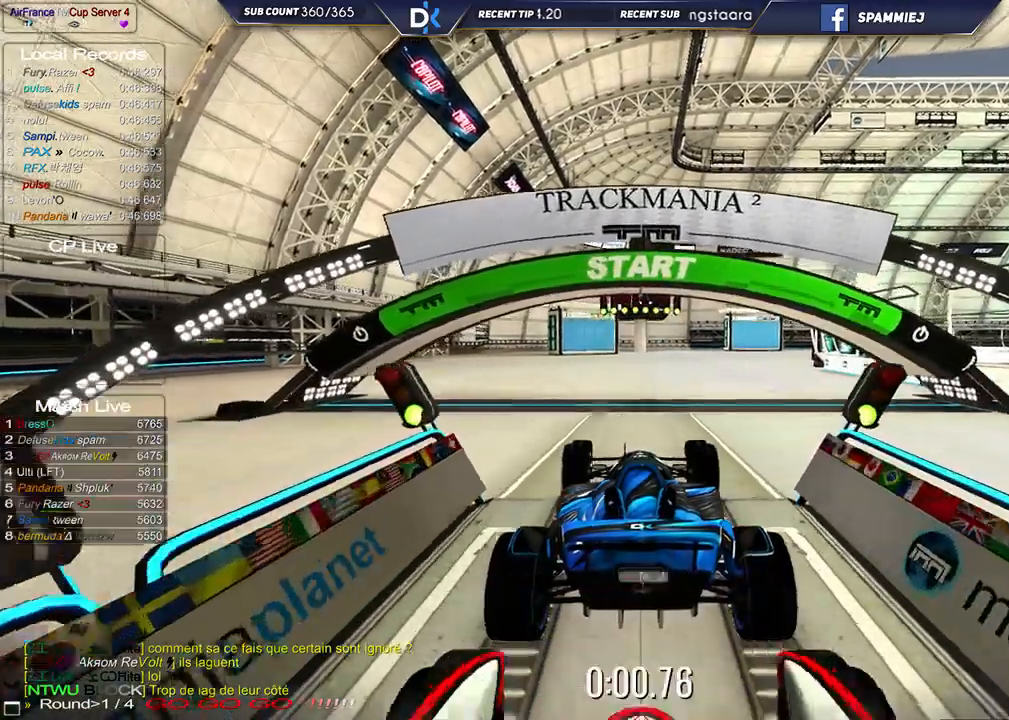
{"keys": ["up"], "events": []}
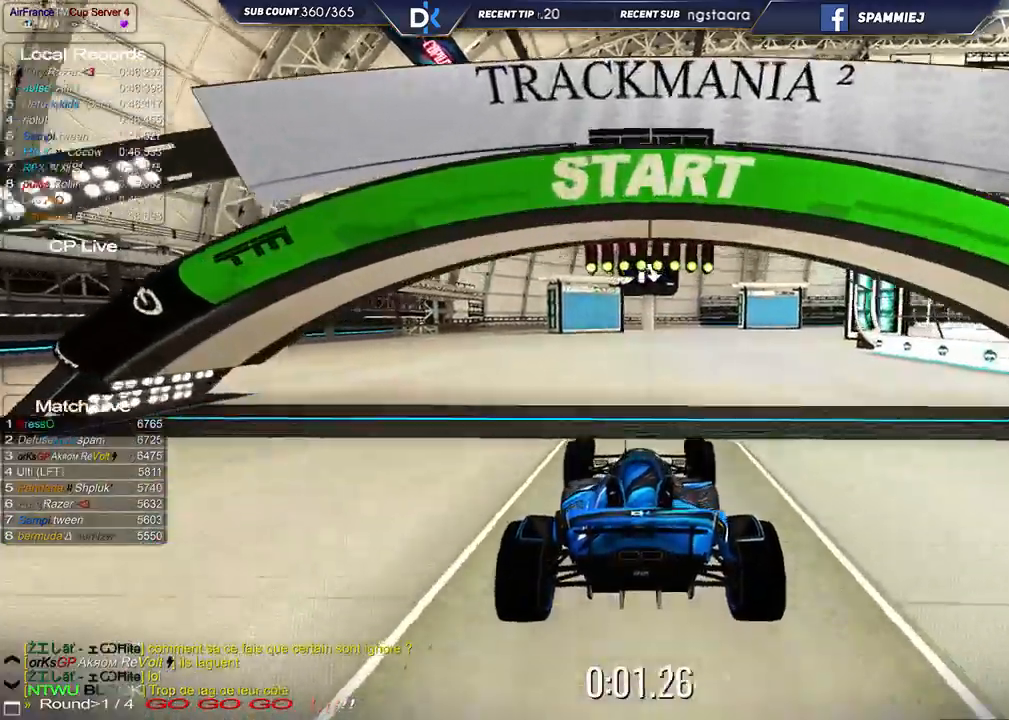
{"keys": ["up"], "events": [[150, "right", "down"], [250, "right", "up"]]}
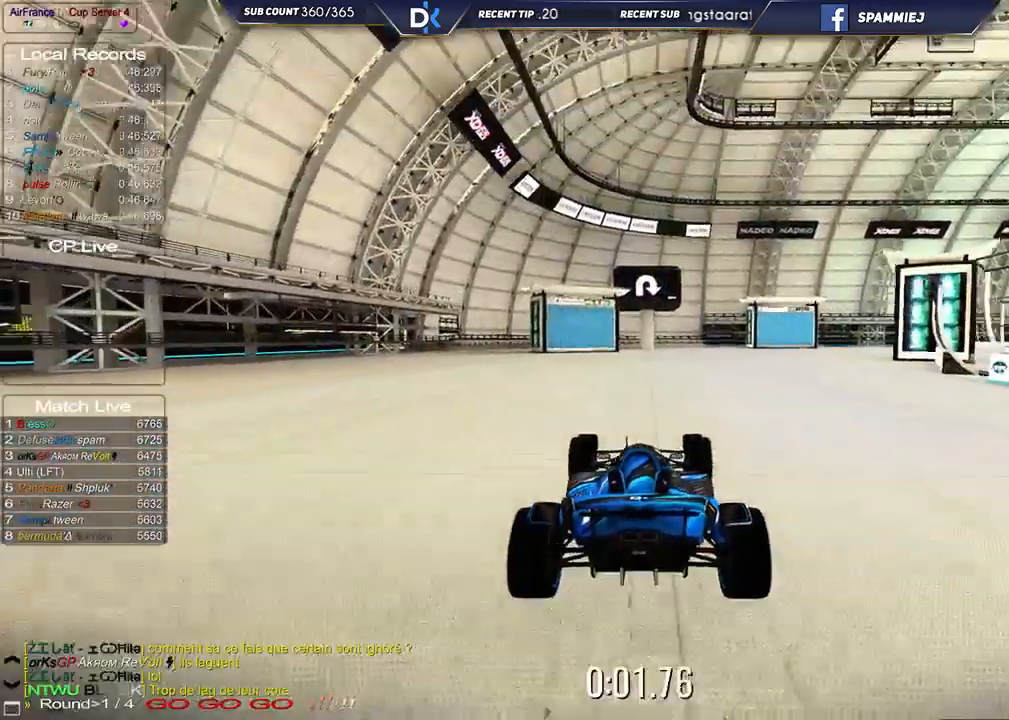
{"keys": ["up"], "events": []}
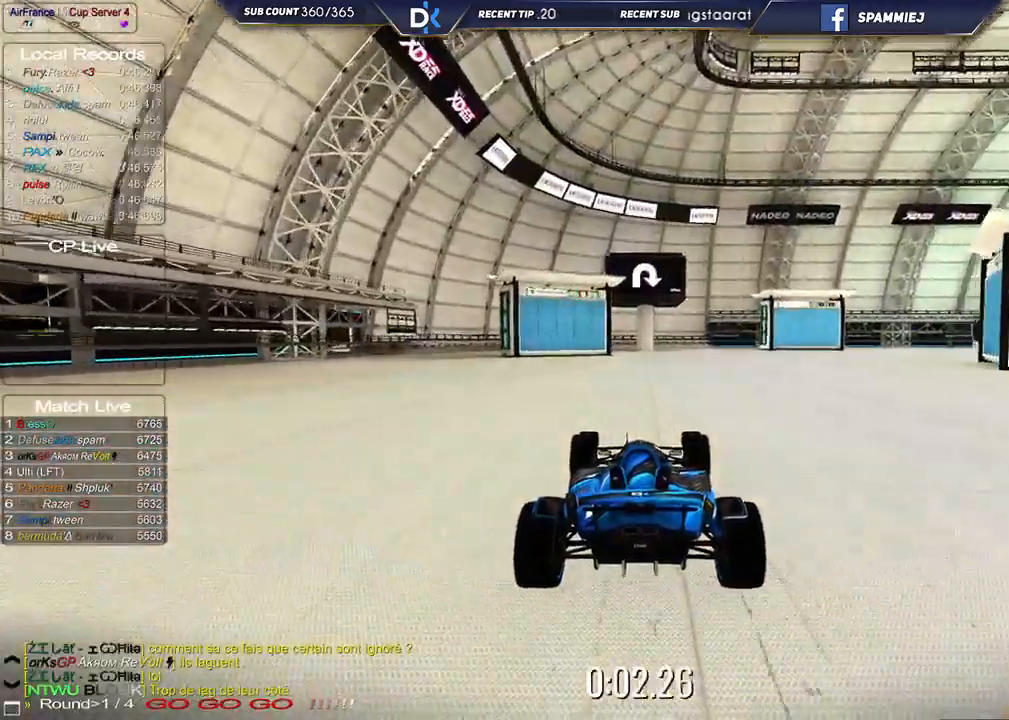
{"keys": ["right", "up"], "events": [[67, "right", "down"]]}
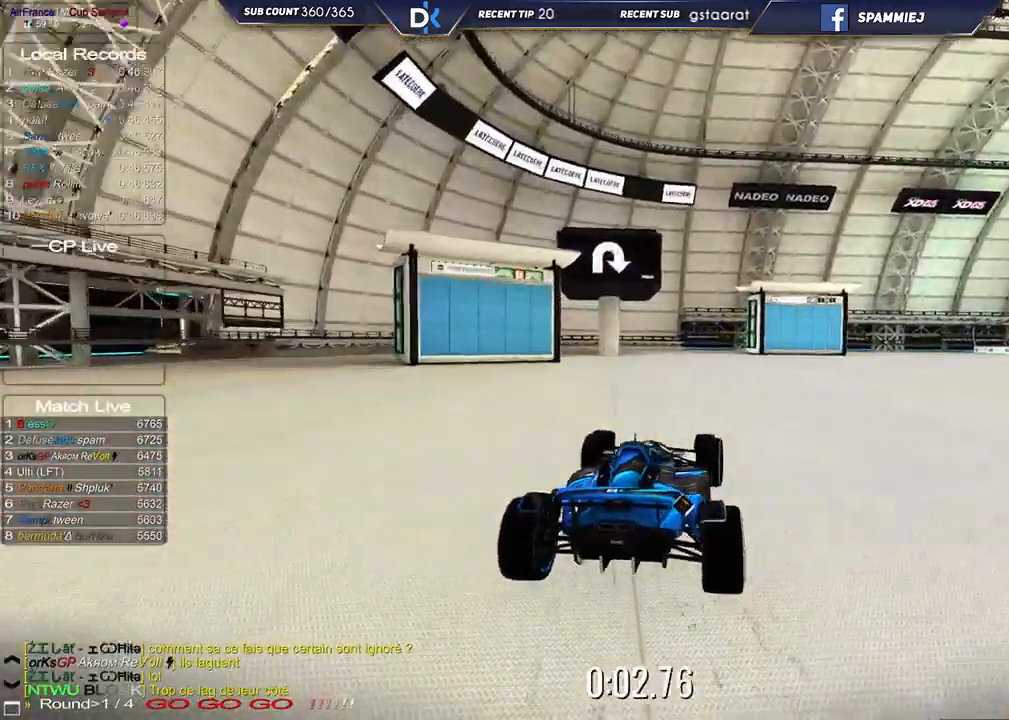
{"keys": ["right", "up"], "events": []}
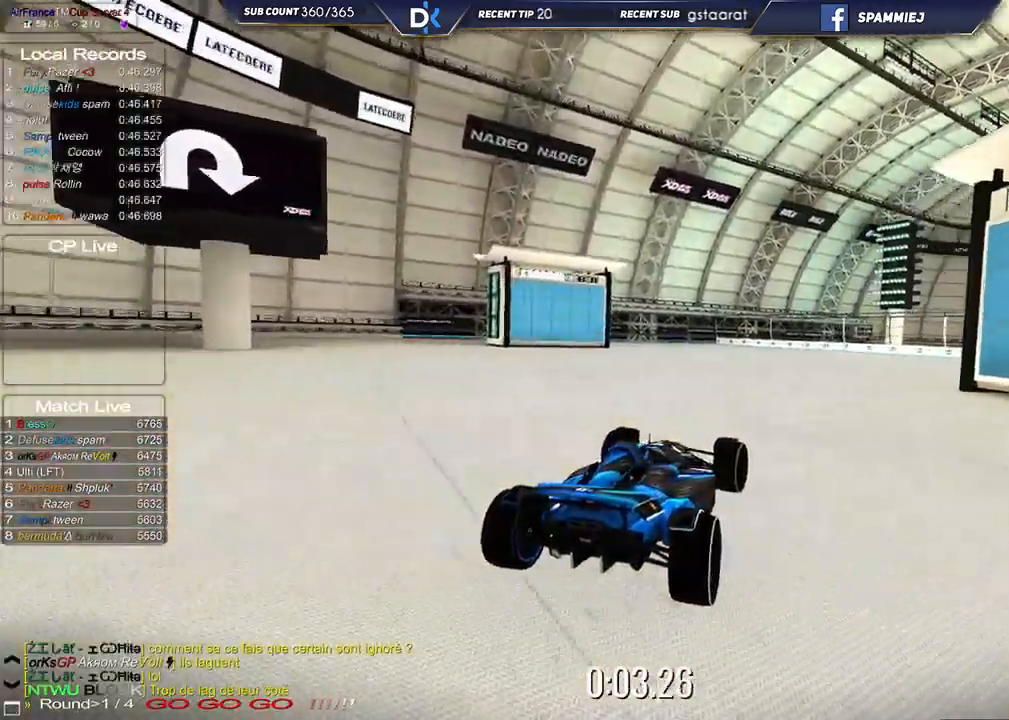
{"keys": ["right", "up"], "events": []}
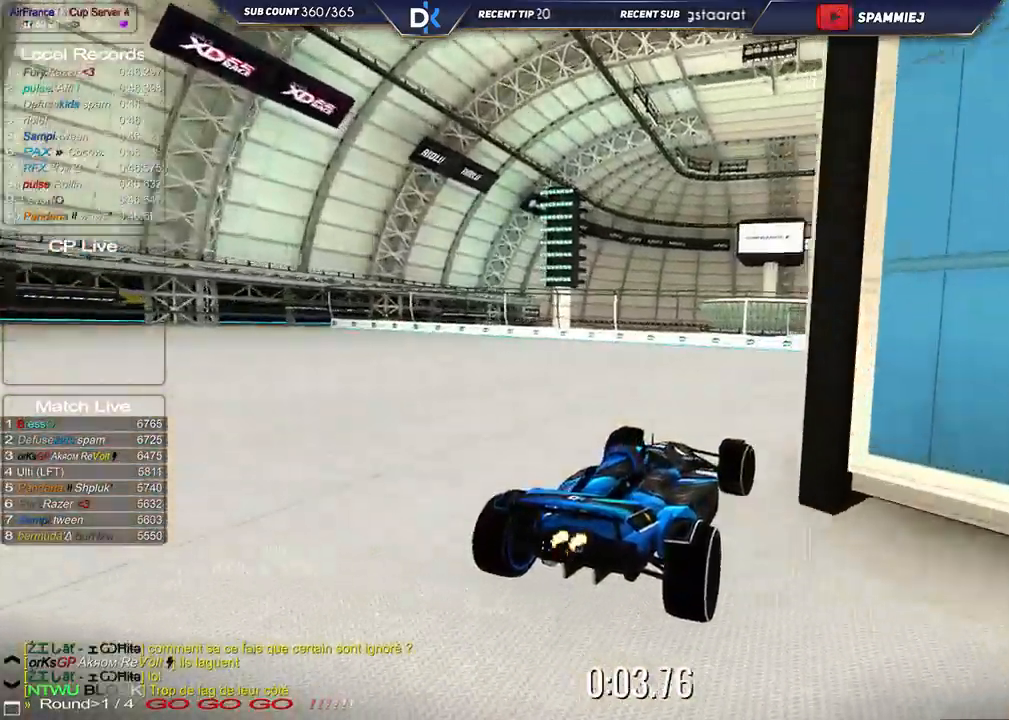
{"keys": ["right", "up"], "events": []}
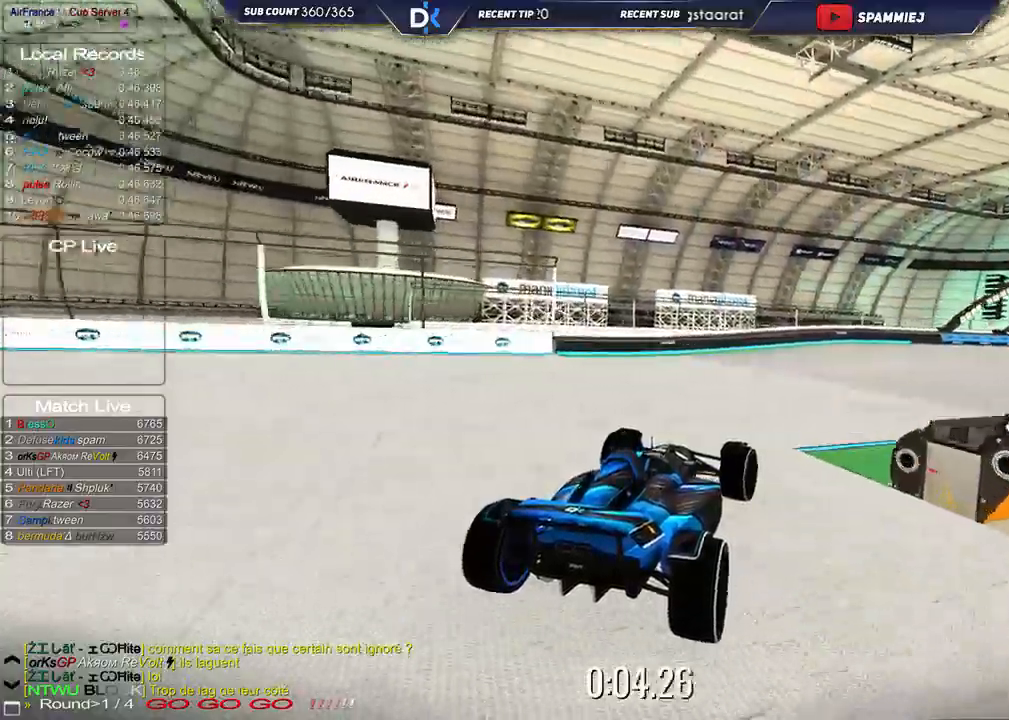
{"keys": ["up"], "events": [[500, "right", "up"]]}
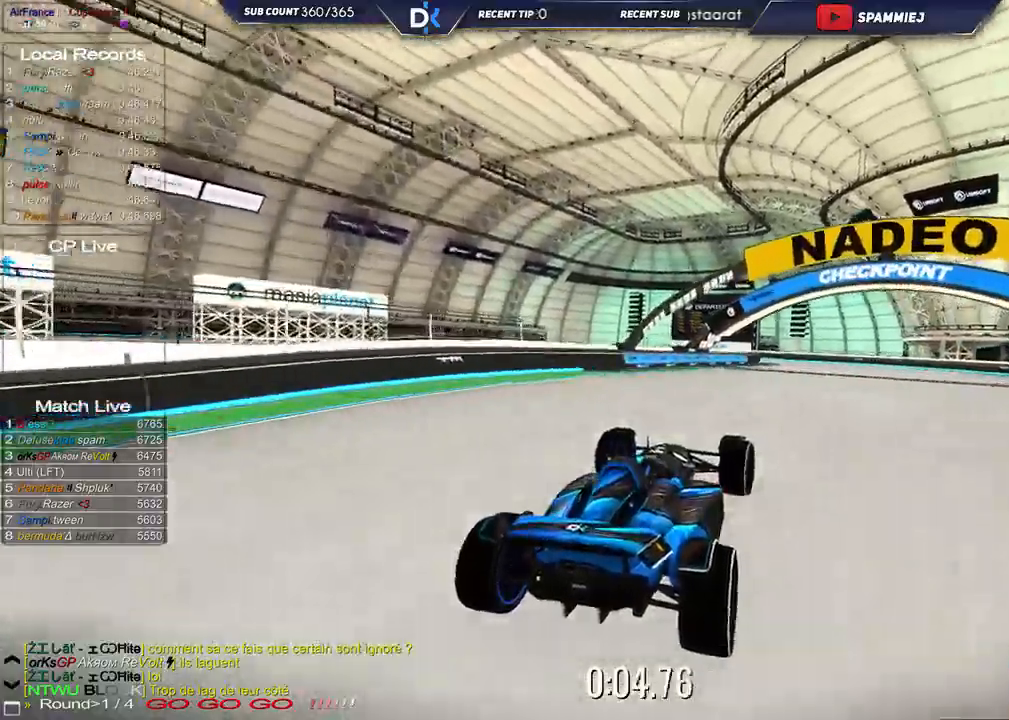
{"keys": ["left", "up"], "events": [[283, "left", "down"]]}
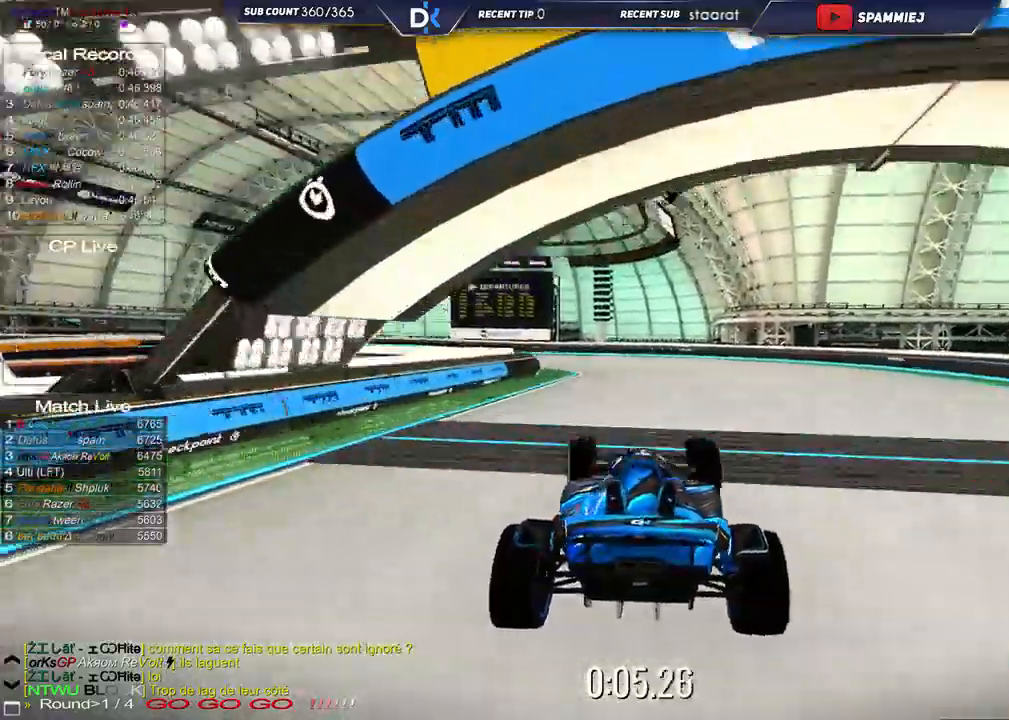
{"keys": ["left", "up"], "events": []}
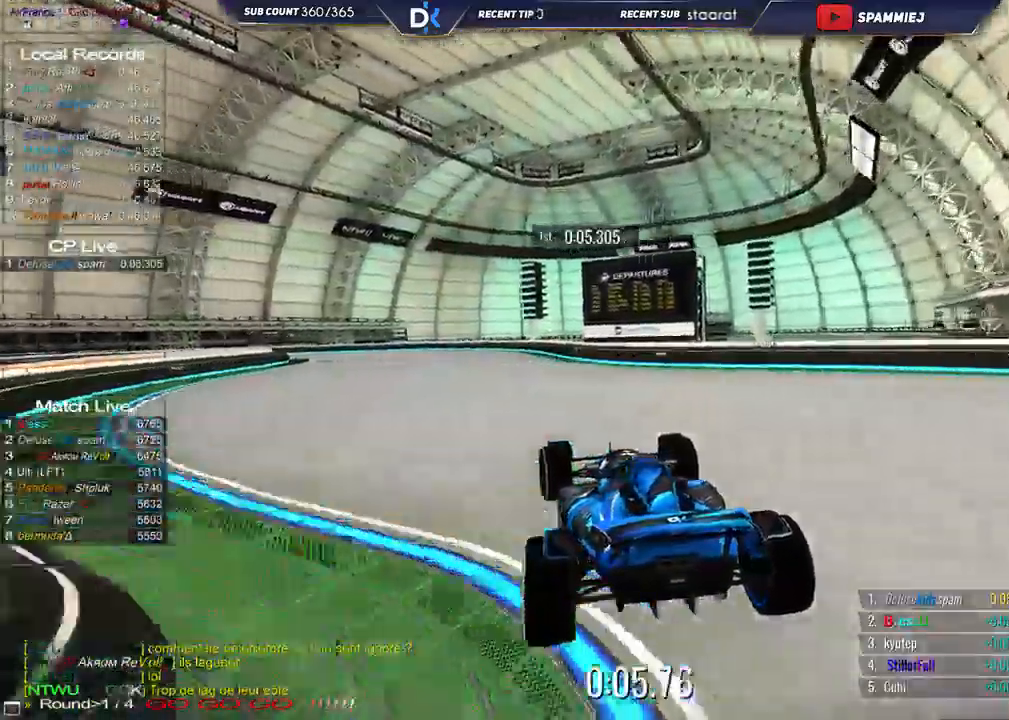
{"keys": ["down", "left", "up"], "events": [[267, "down", "down"]]}
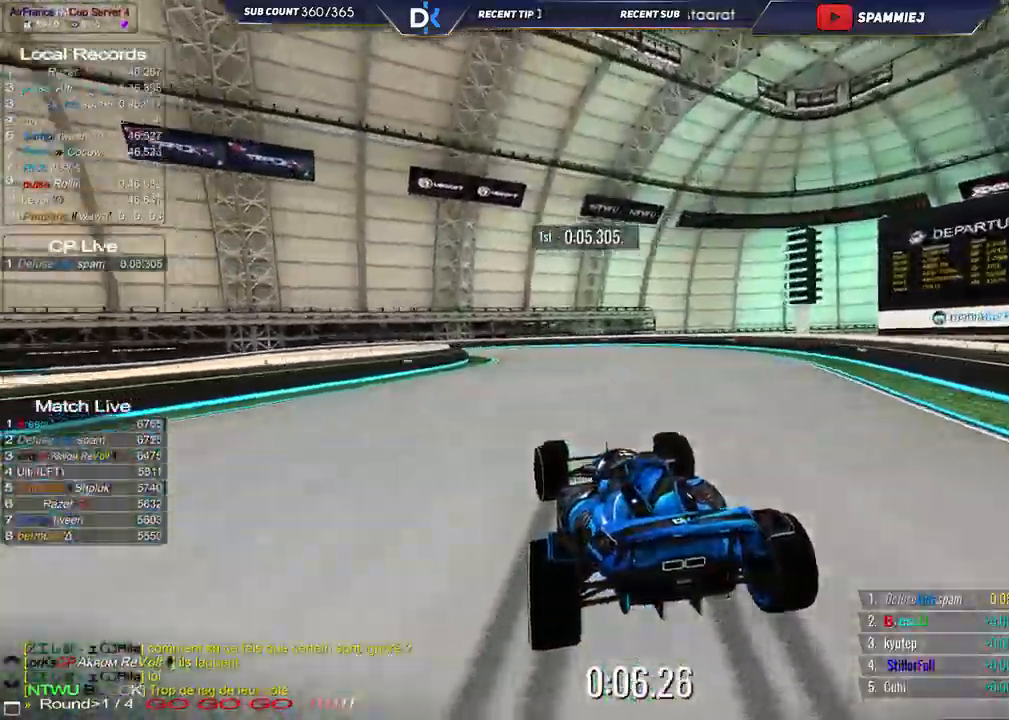
{"keys": ["down", "left", "up"], "events": []}
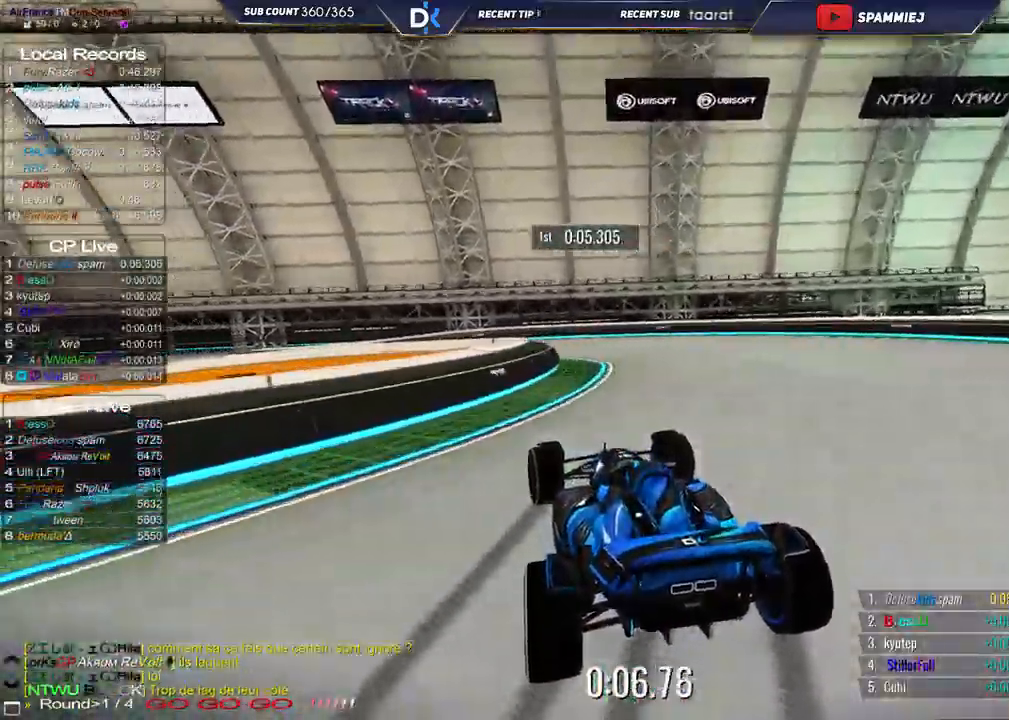
{"keys": ["left", "up"], "events": [[83, "down", "up"]]}
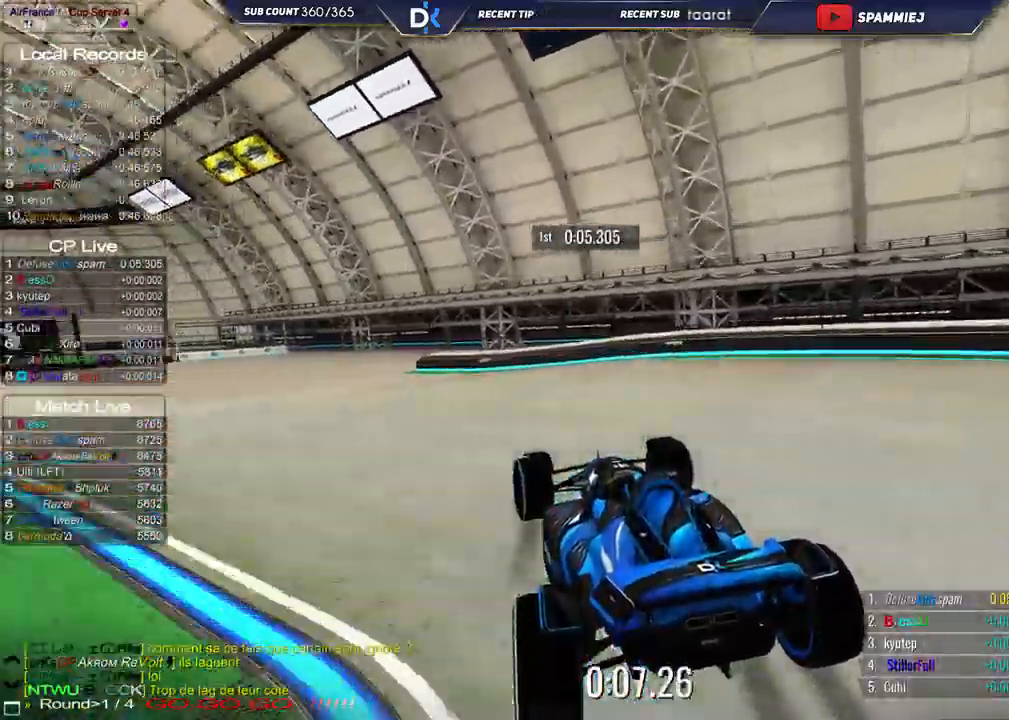
{"keys": ["down", "left", "up"], "events": [[67, "down", "down"], [200, "down", "up"], [467, "down", "down"]]}
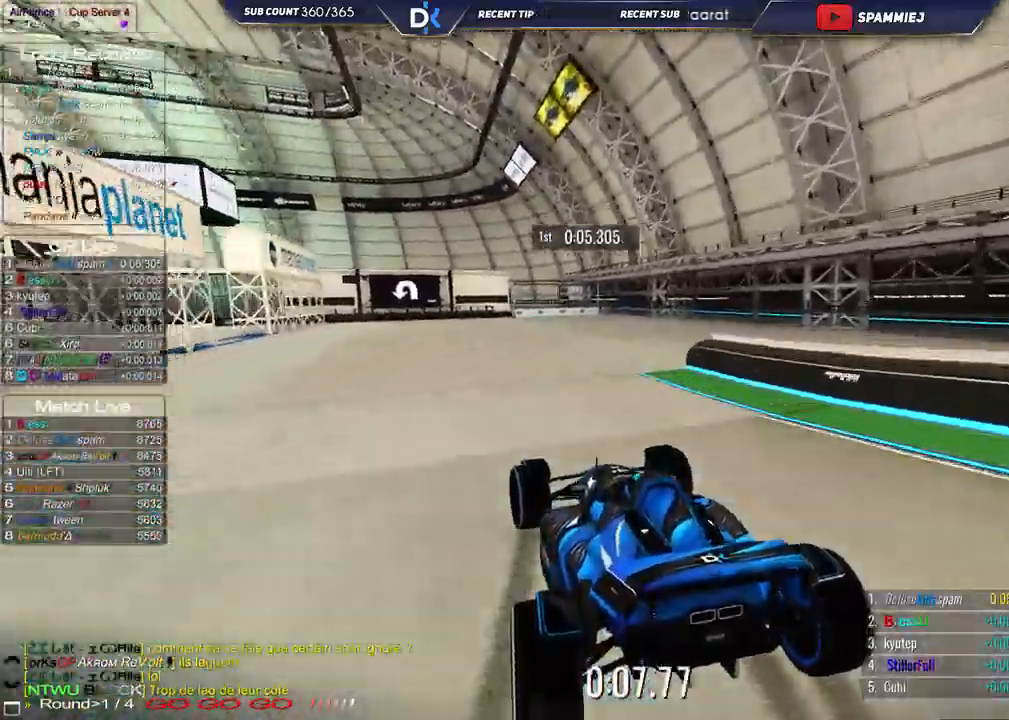
{"keys": ["down", "left", "up"], "events": [[400, "up", "up"], [450, "up", "down"]]}
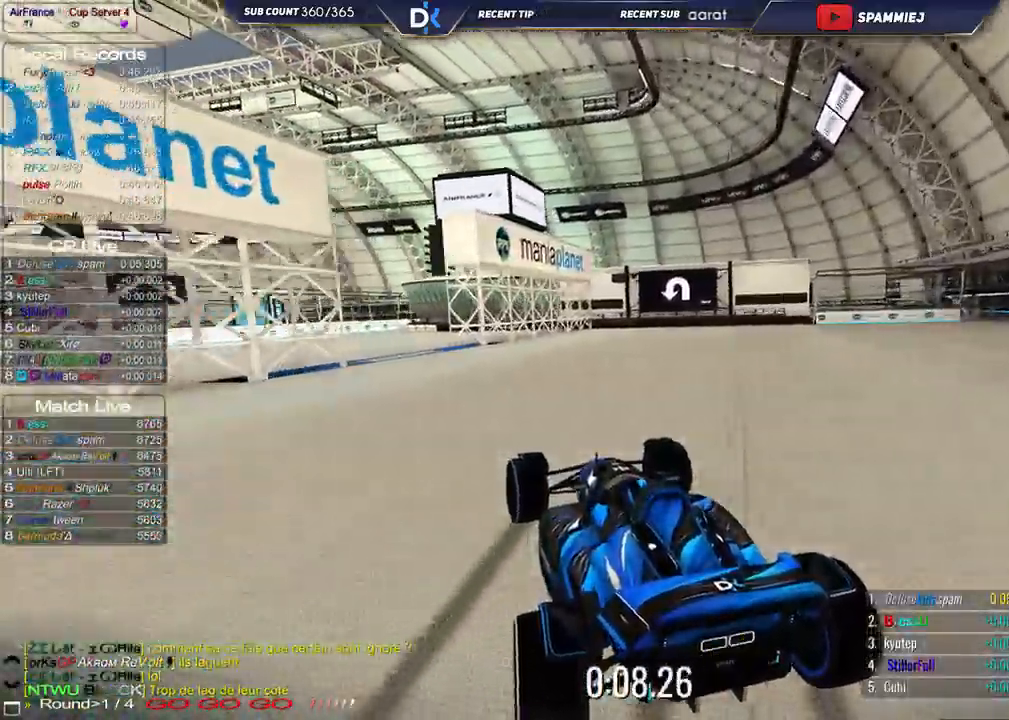
{"keys": ["left", "up"], "events": [[150, "down", "up"], [367, "up", "up"], [433, "up", "down"]]}
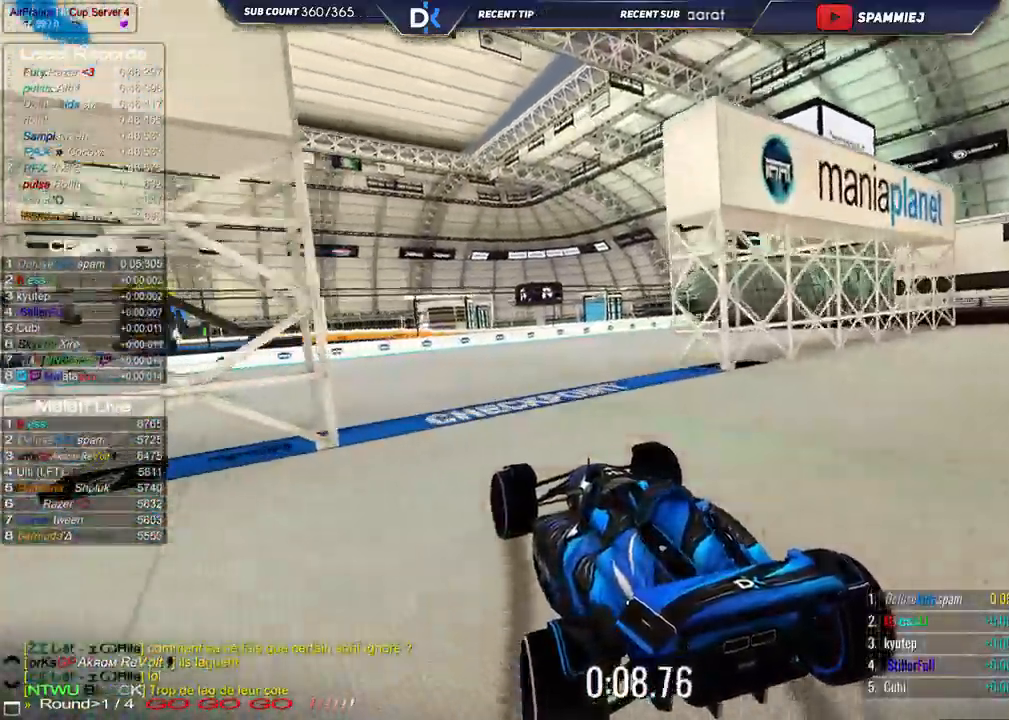
{"keys": ["left", "up"], "events": []}
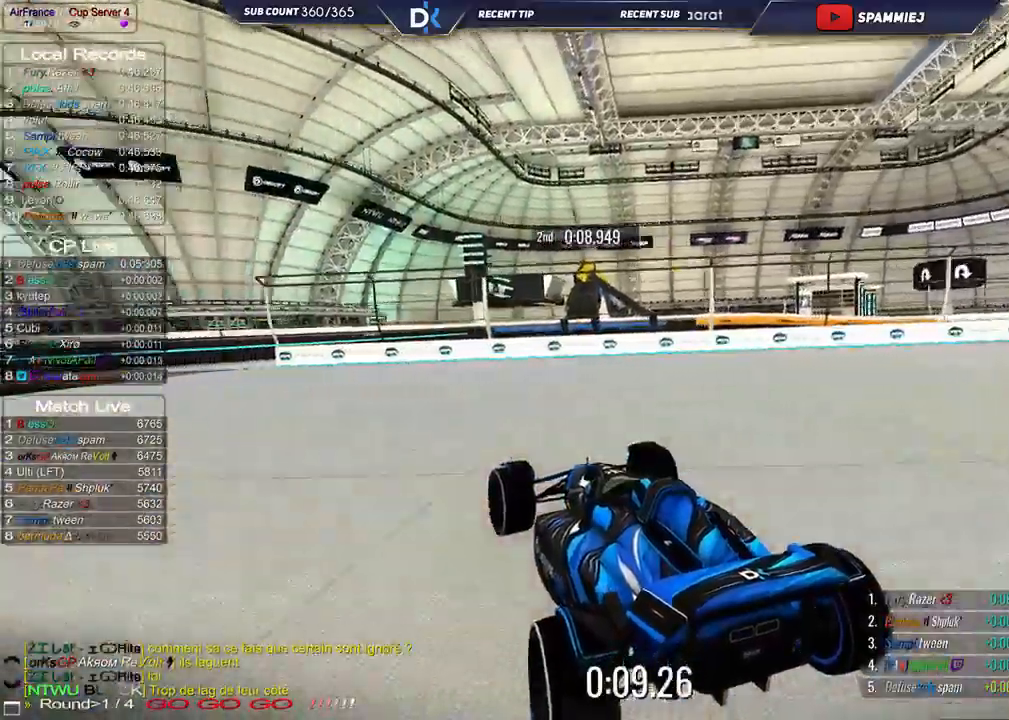
{"keys": ["left", "up"], "events": []}
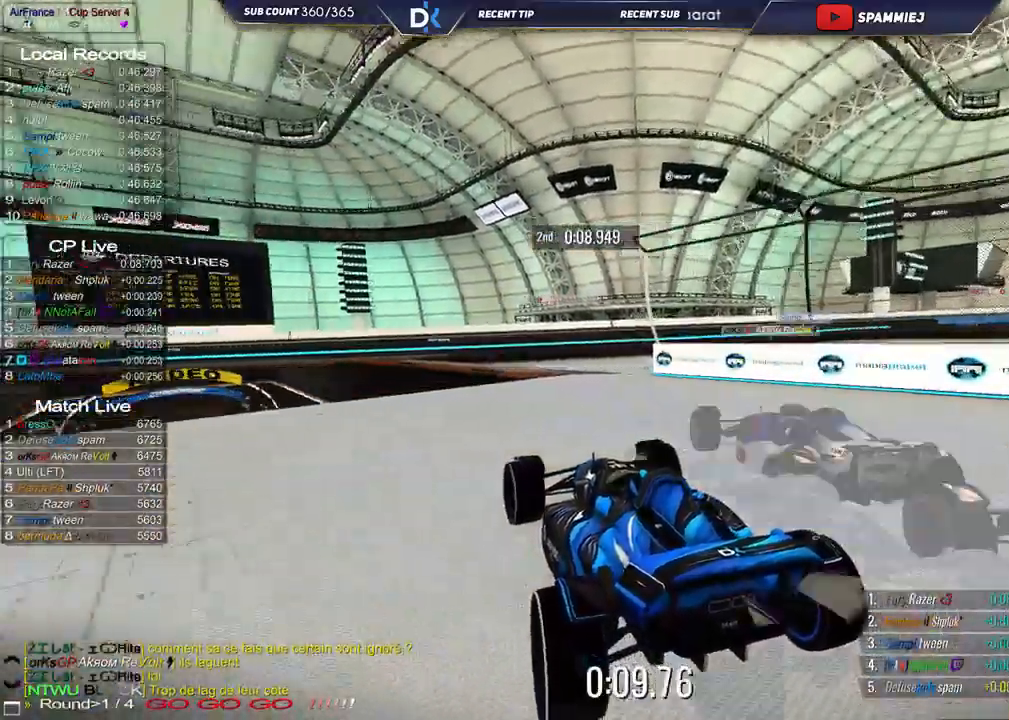
{"keys": ["left", "up"], "events": [[283, "left", "up"], [433, "left", "down"]]}
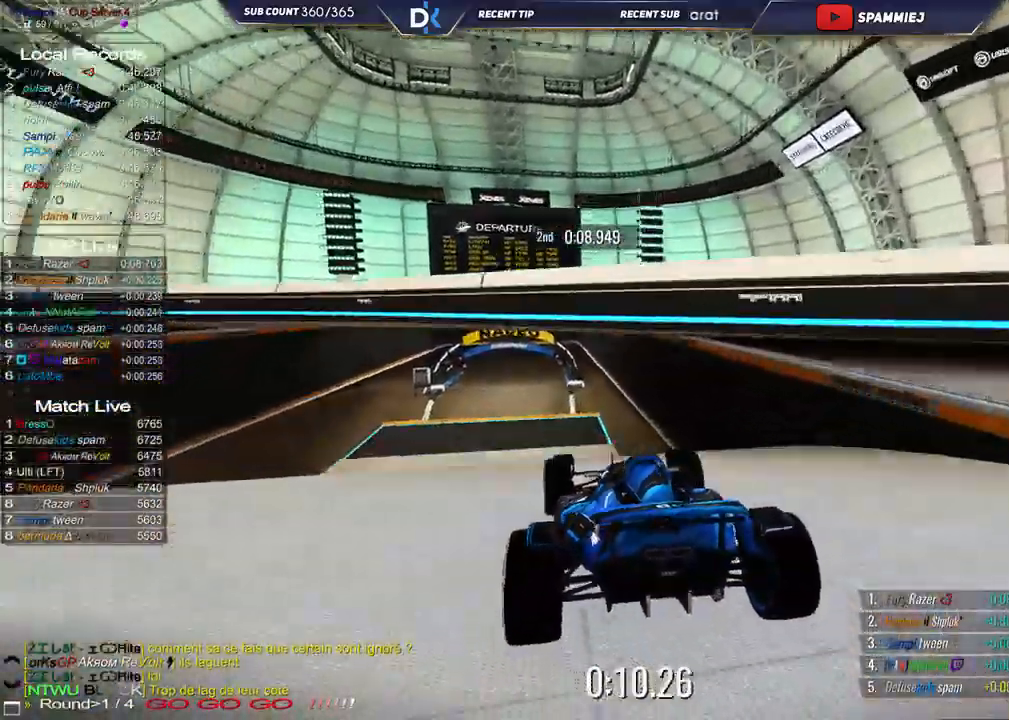
{"keys": ["up"], "events": [[50, "left", "up"]]}
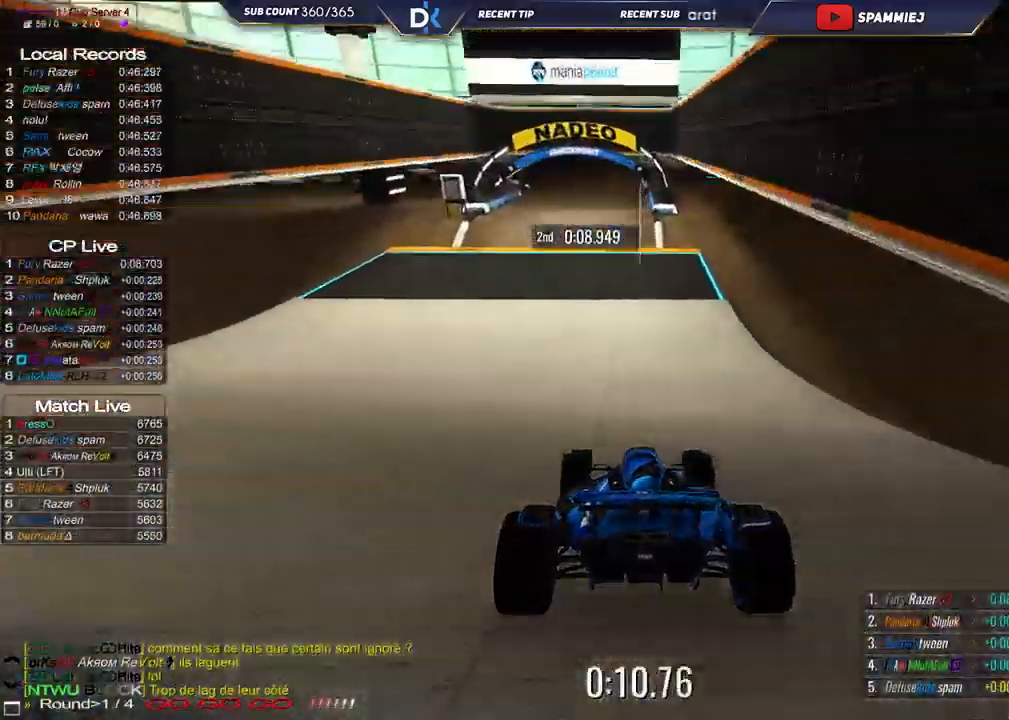
{"keys": ["up"], "events": [[133, "right", "down"], [233, "right", "up"]]}
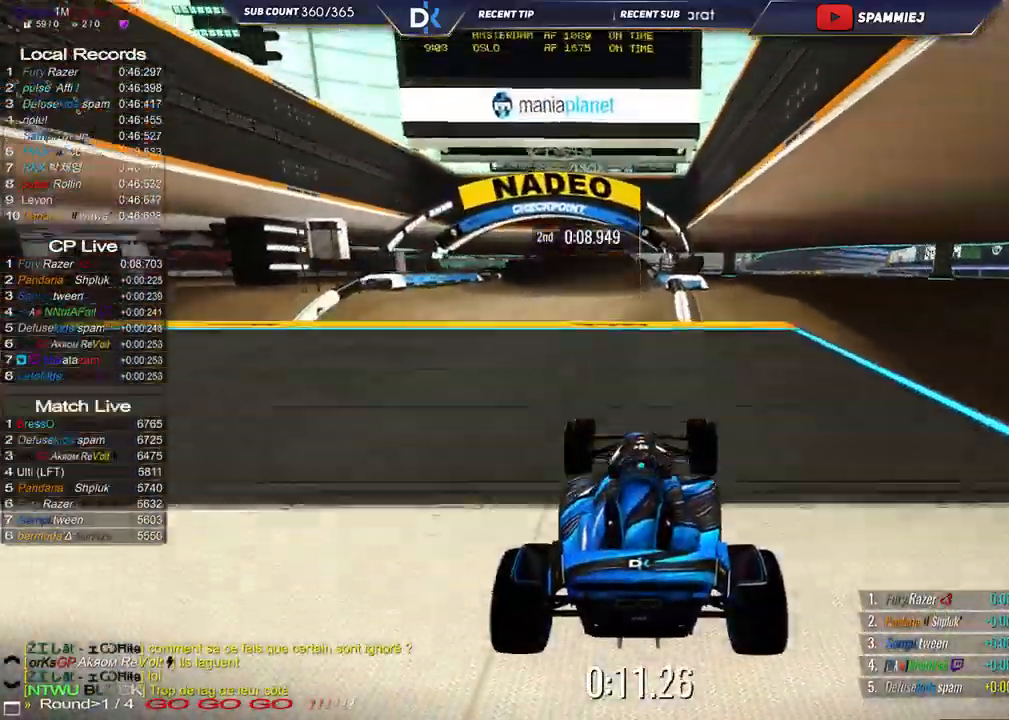
{"keys": ["left", "up"], "events": [[50, "left", "down"]]}
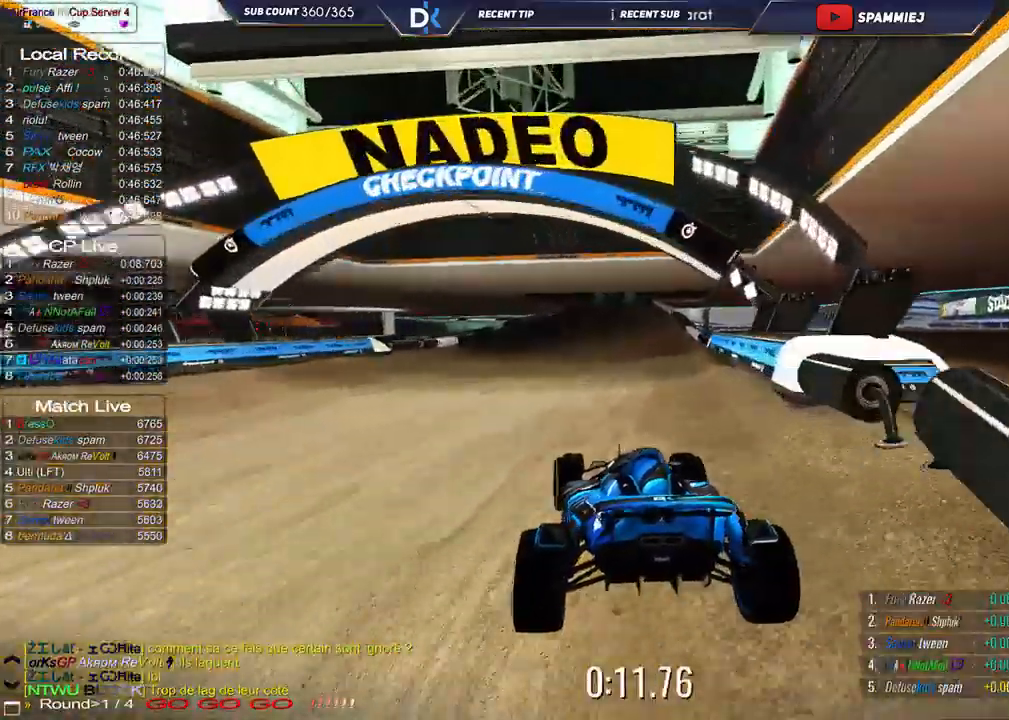
{"keys": ["left", "up"], "events": []}
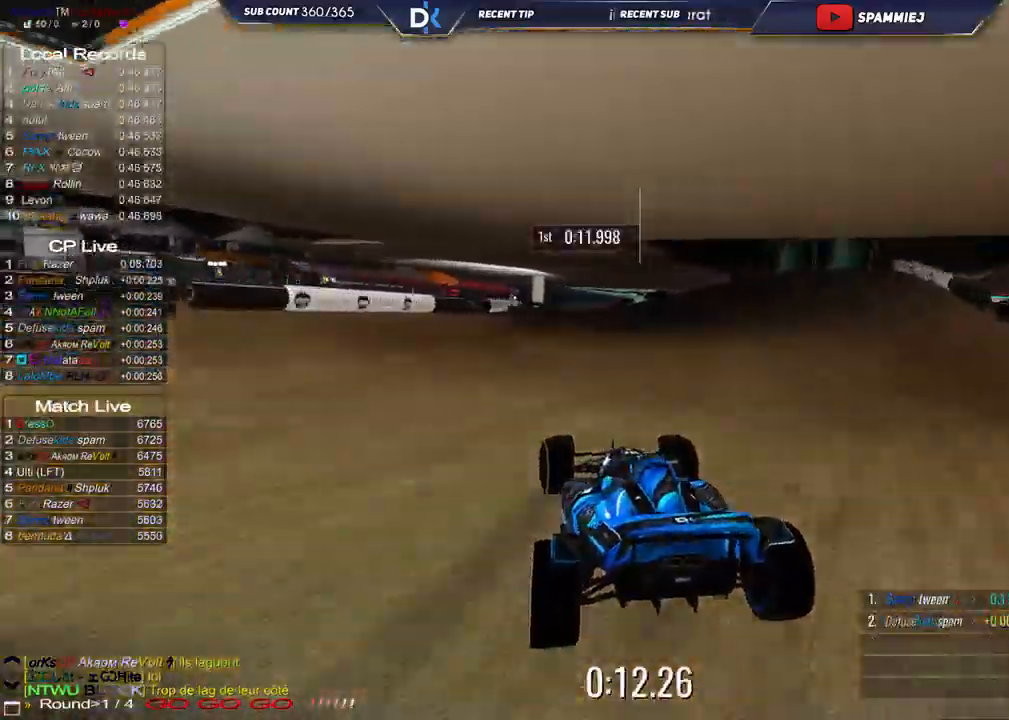
{"keys": ["left", "up"], "events": []}